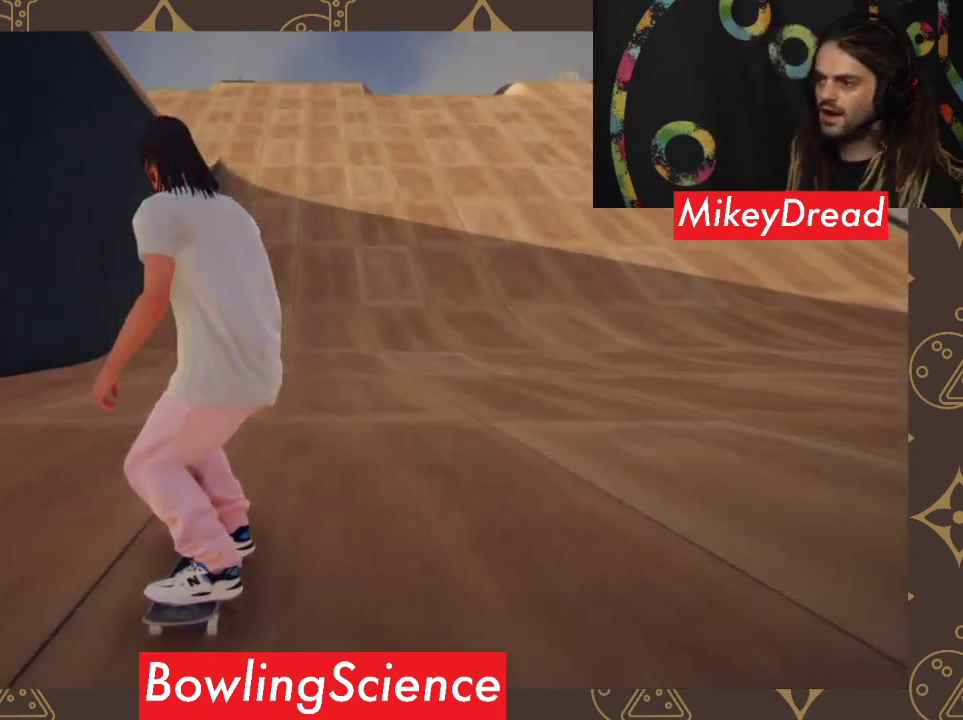
Gameplay with a controller (Xbox layout); each line is a JSON object with the inputs held at the frame after it. "events" lists button and stick changes between this image and that frame as [ms after this image, input, new state], when the widget could be followed in between.
{"buttons": ["A"], "left_stick": "center", "right_stick": "center", "events": [[433, "A", "down"]]}
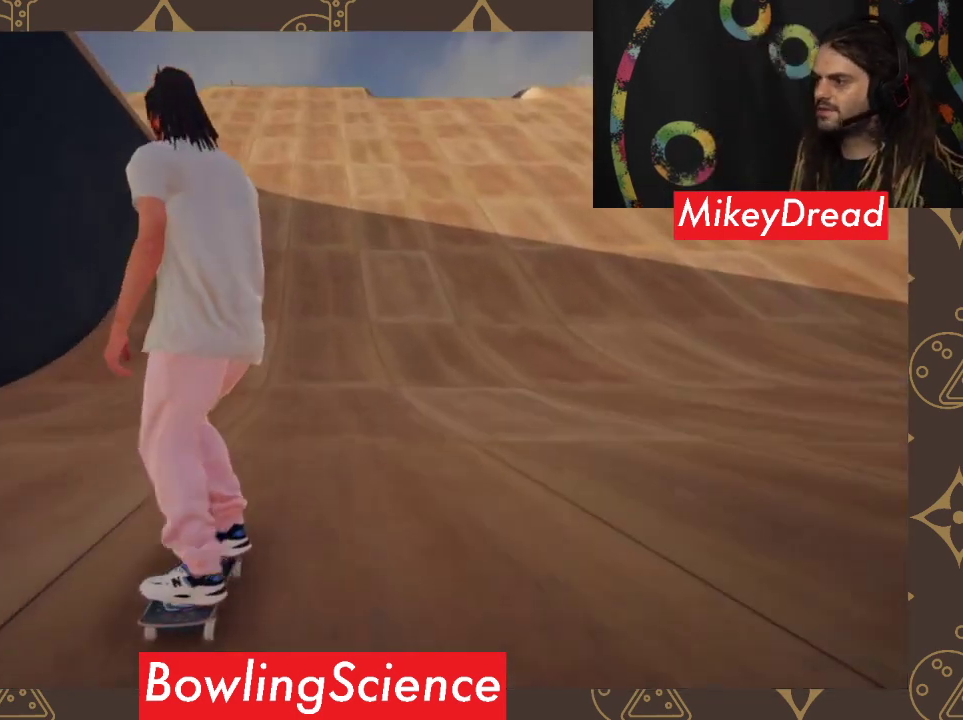
{"buttons": ["A"], "left_stick": "center", "right_stick": "center", "events": []}
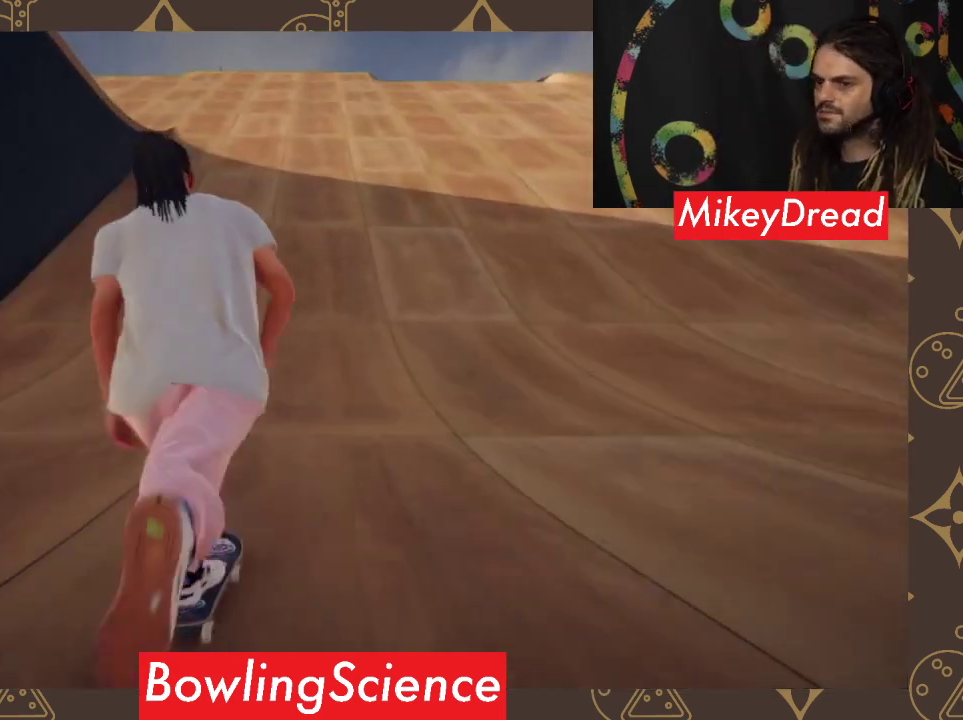
{"buttons": [], "left_stick": "center", "right_stick": "down", "events": [[100, "A", "up"], [233, "right_stick", "down"]]}
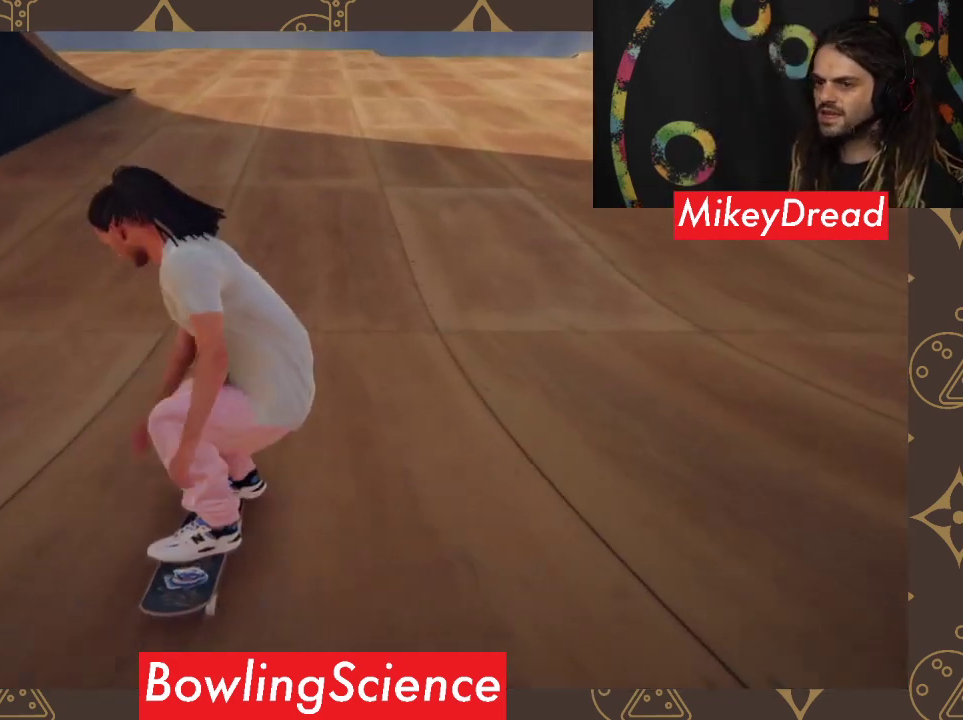
{"buttons": [], "left_stick": "center", "right_stick": "center", "events": [[67, "left_stick", "right"], [100, "right_stick", "up-right"], [267, "left_stick", "center"], [267, "right_stick", "center"]]}
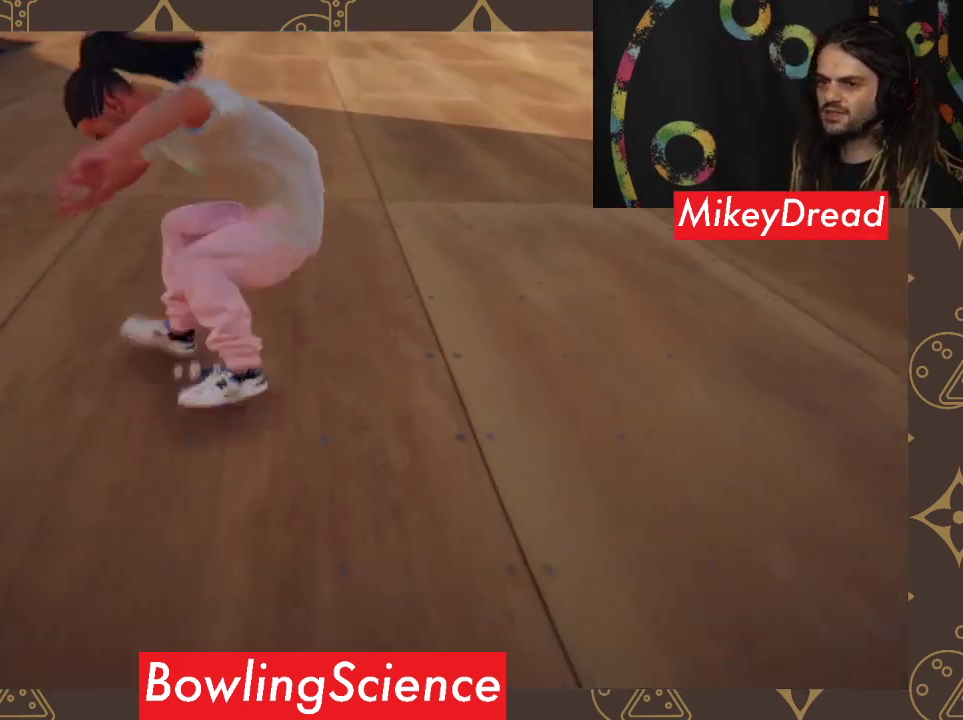
{"buttons": [], "left_stick": "center", "right_stick": "center", "events": []}
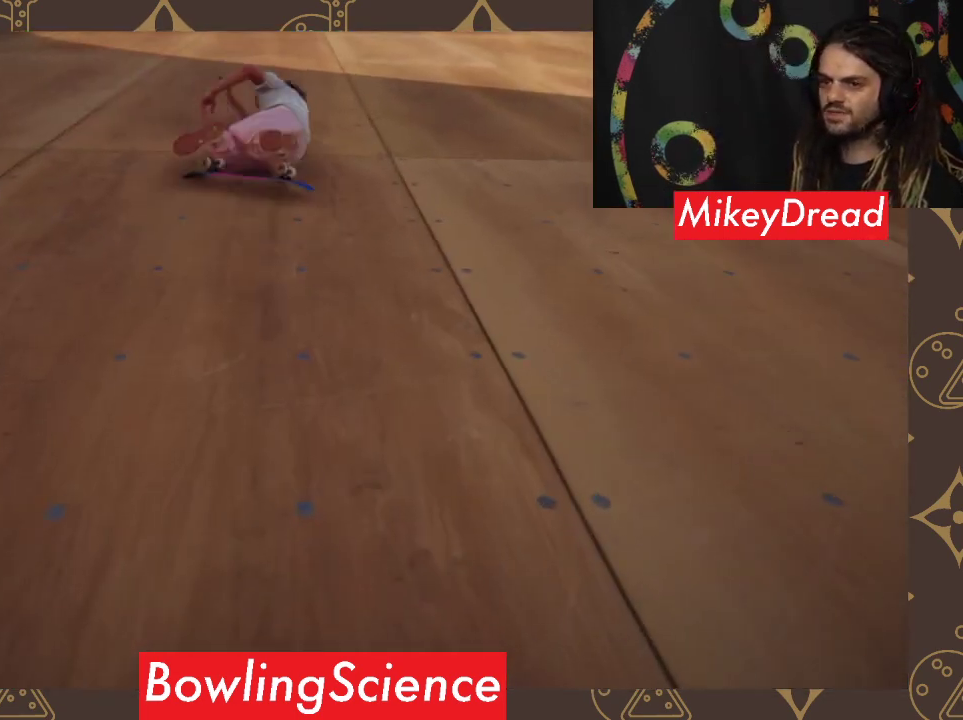
{"buttons": [], "left_stick": "center", "right_stick": "center", "events": []}
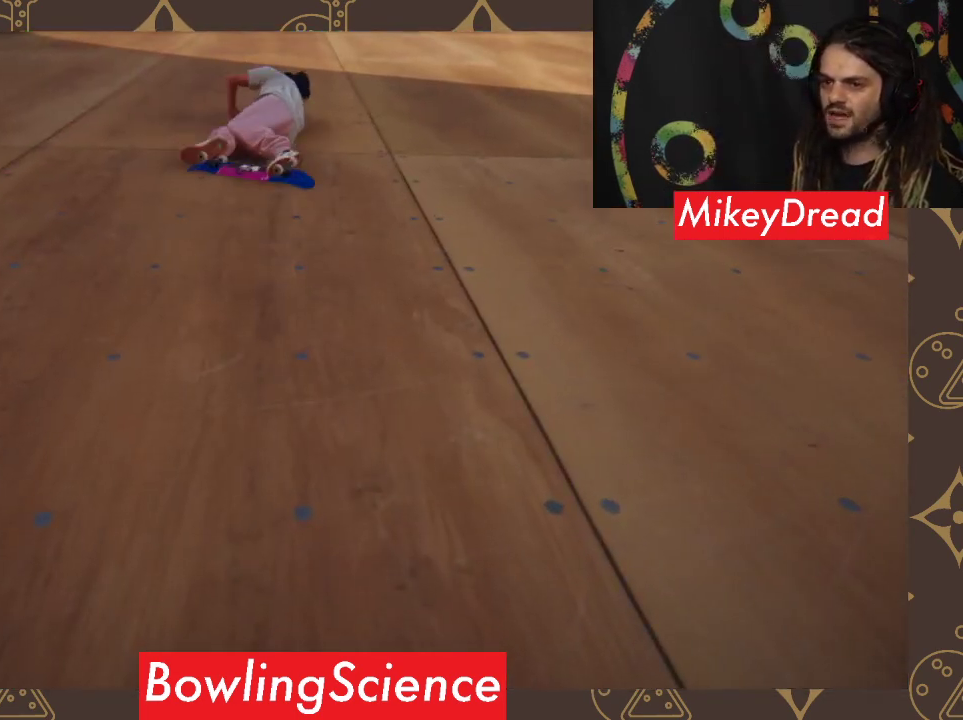
{"buttons": [], "left_stick": "center", "right_stick": "center", "events": [[367, "DPAD_UP", "down"], [433, "DPAD_UP", "up"]]}
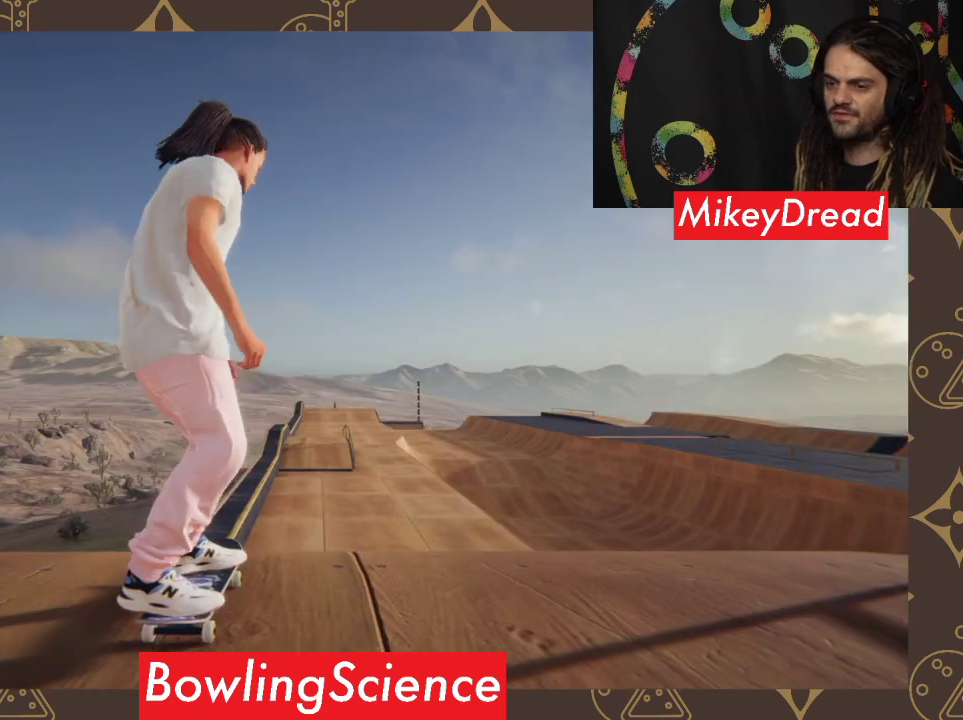
{"buttons": [], "left_stick": "center", "right_stick": "center", "events": []}
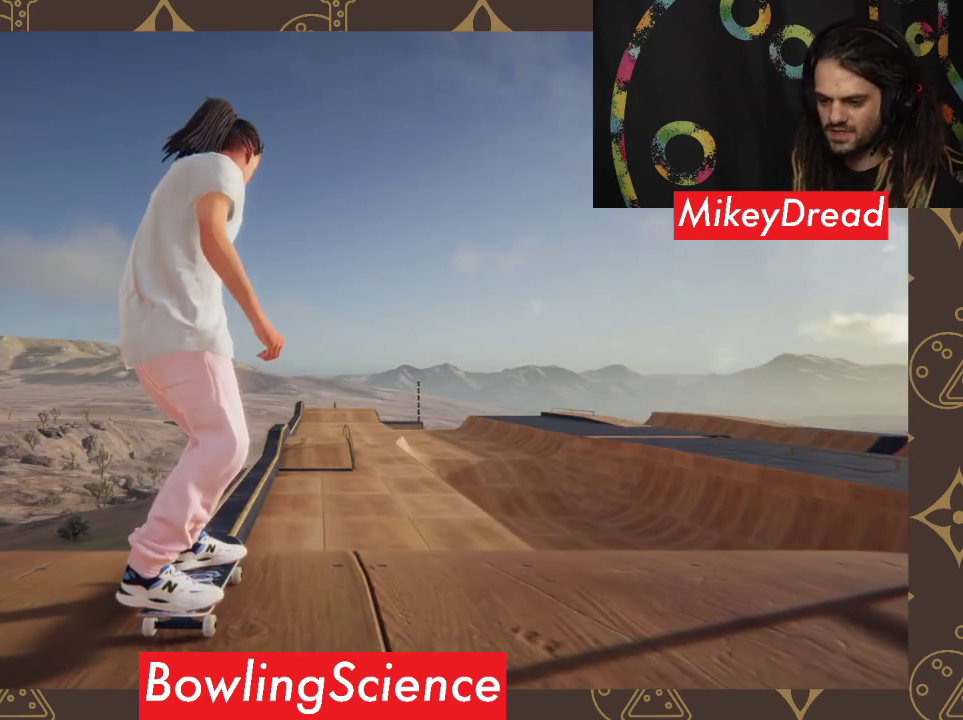
{"buttons": [], "left_stick": "center", "right_stick": "center", "events": []}
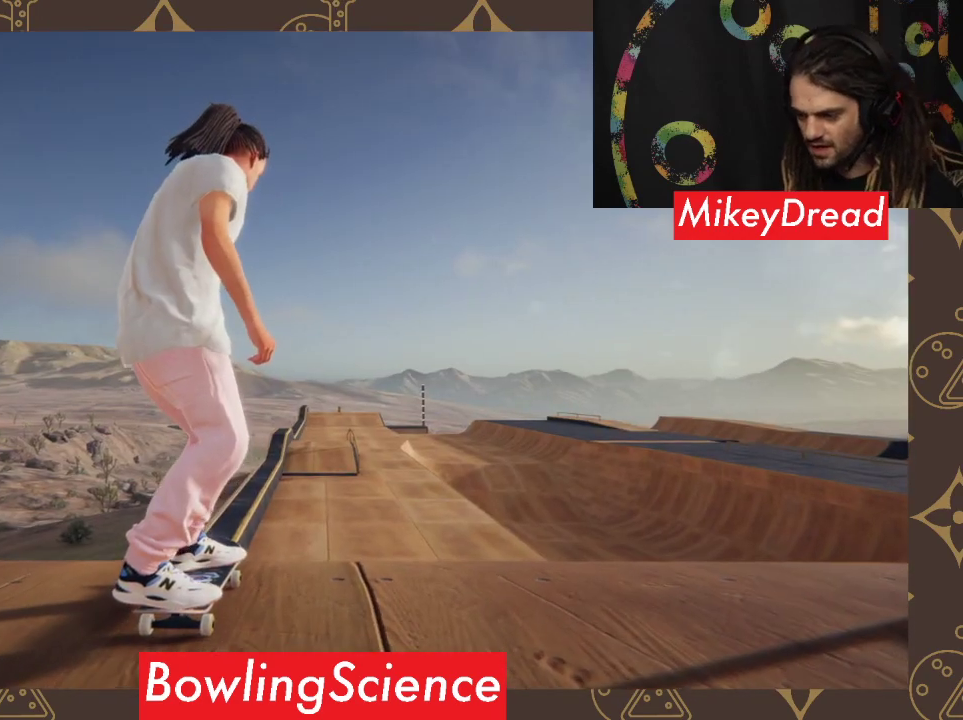
{"buttons": [], "left_stick": "center", "right_stick": "center", "events": []}
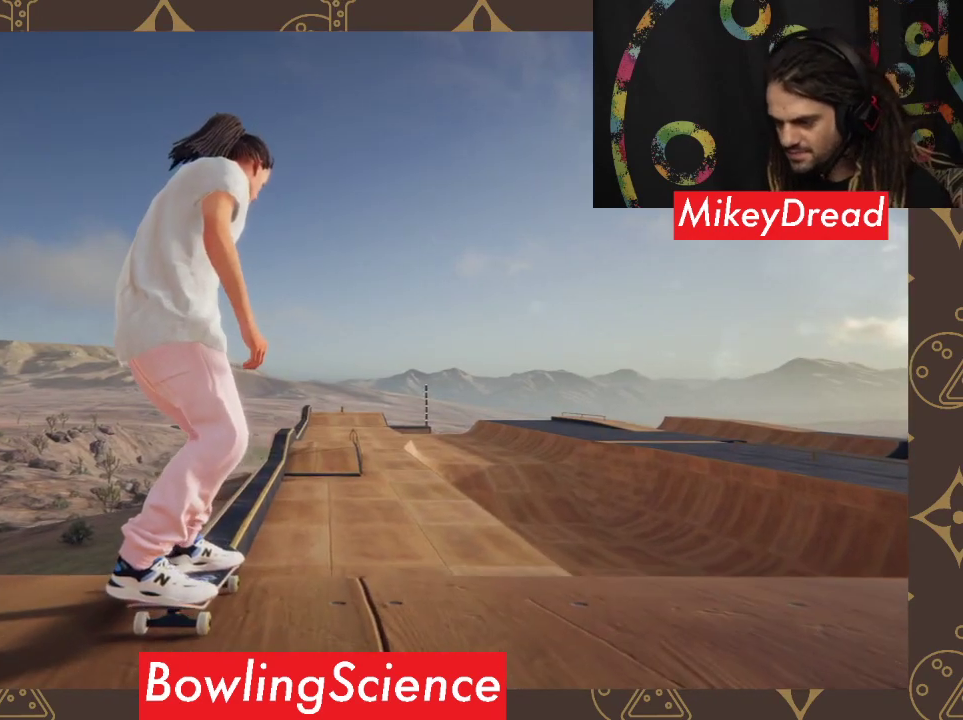
{"buttons": ["A"], "left_stick": "center", "right_stick": "center", "events": [[267, "A", "down"]]}
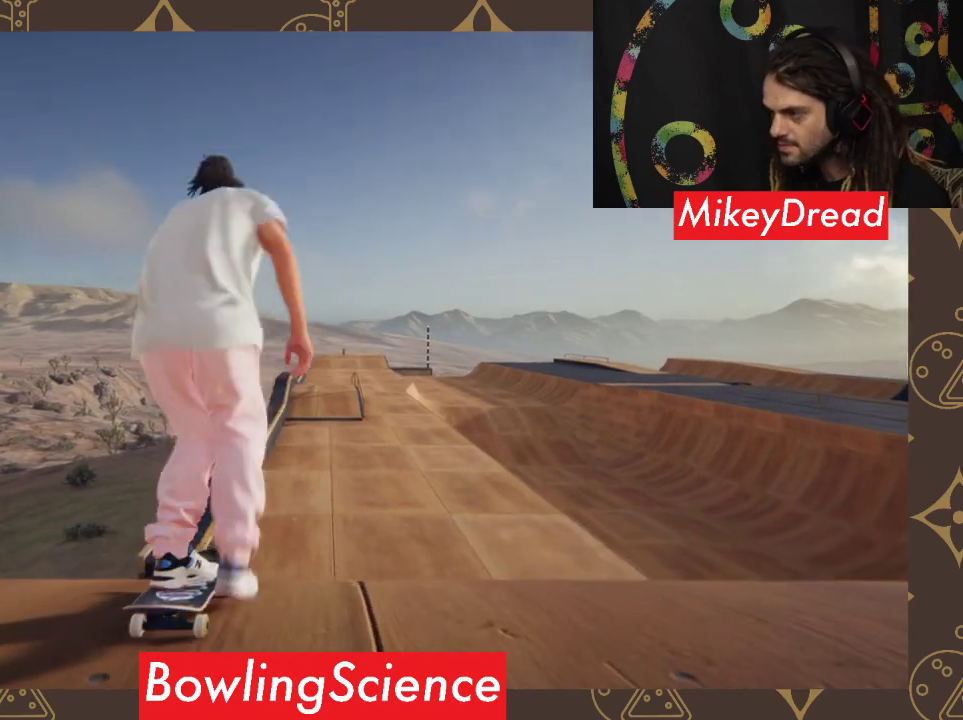
{"buttons": ["A"], "left_stick": "center", "right_stick": "center", "events": []}
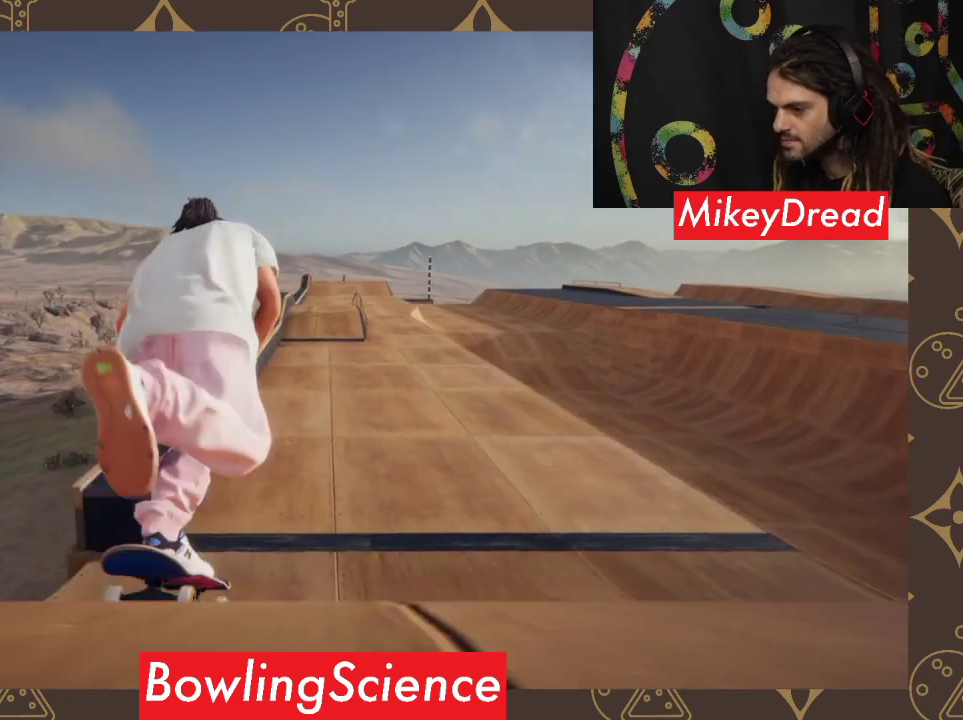
{"buttons": ["A"], "left_stick": "center", "right_stick": "center", "events": []}
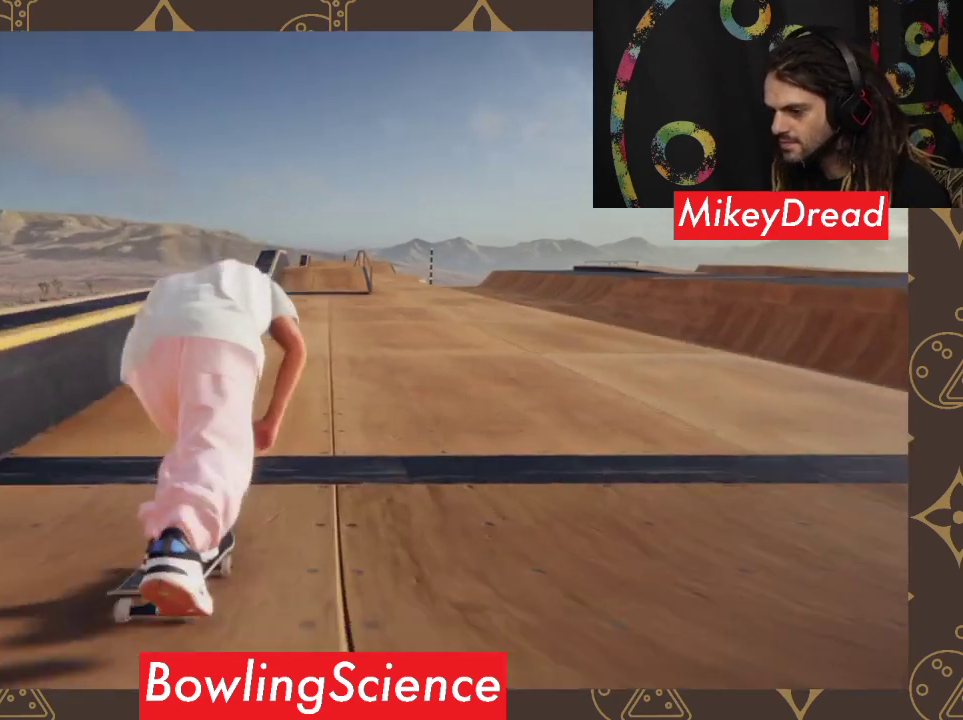
{"buttons": ["A"], "left_stick": "center", "right_stick": "center", "events": []}
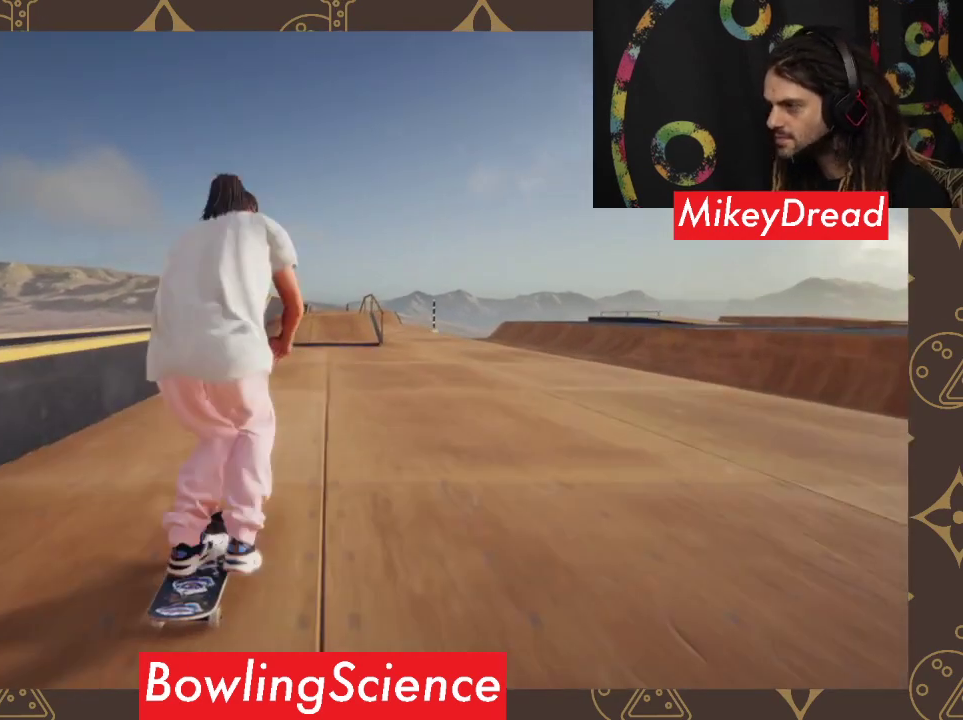
{"buttons": ["A"], "left_stick": "center", "right_stick": "center", "events": [[33, "left_stick", "right"], [167, "left_stick", "center"]]}
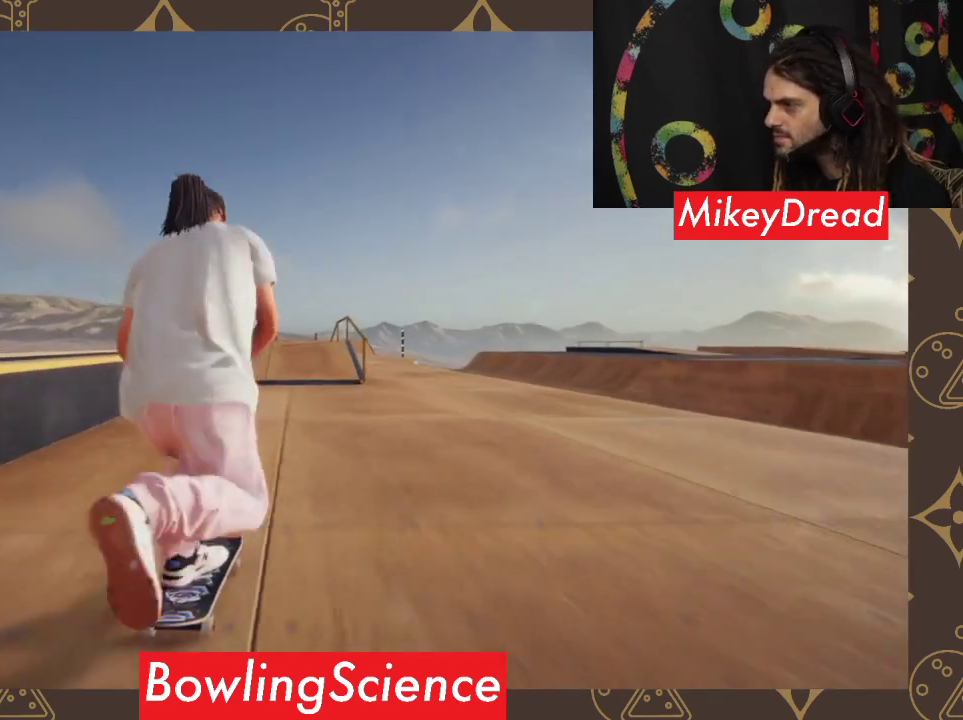
{"buttons": [], "left_stick": "center", "right_stick": "center", "events": [[467, "A", "up"]]}
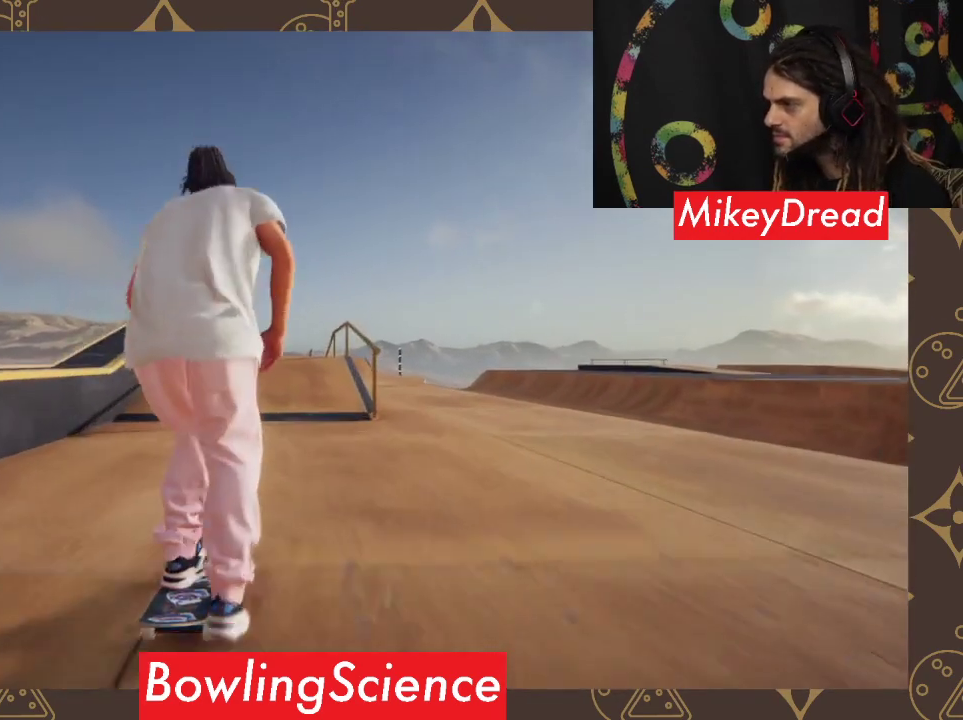
{"buttons": [], "left_stick": "center", "right_stick": "center", "events": [[167, "left_stick", "right"], [333, "left_stick", "center"]]}
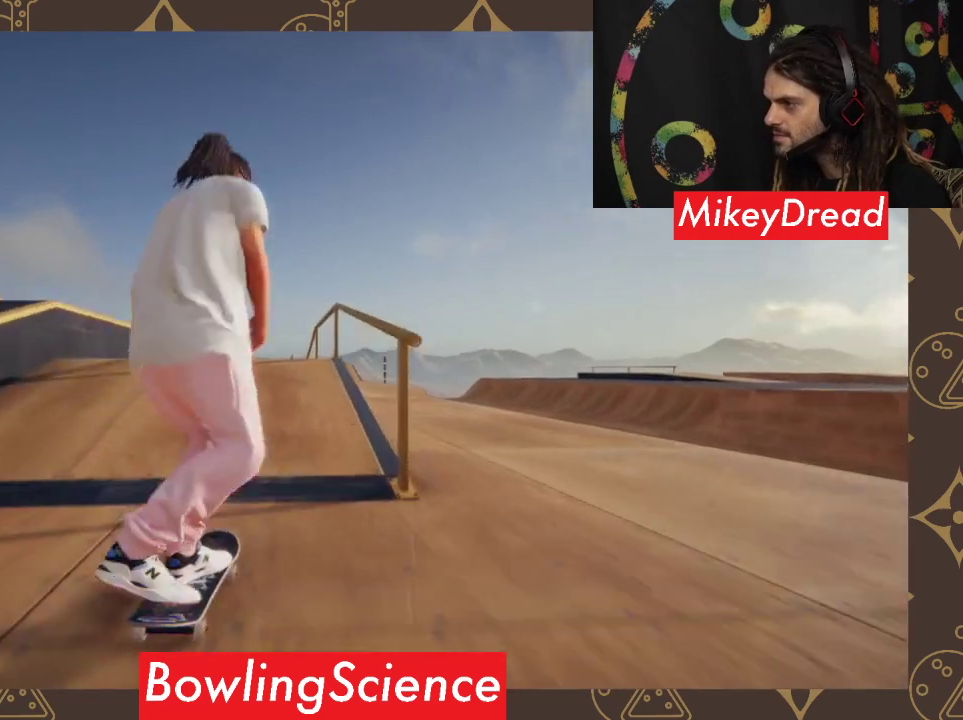
{"buttons": ["R2"], "left_stick": "center", "right_stick": "center", "events": [[67, "right_stick", "down"], [100, "left_stick", "down"], [400, "left_stick", "center"], [400, "right_stick", "center"], [467, "R2", "down"]]}
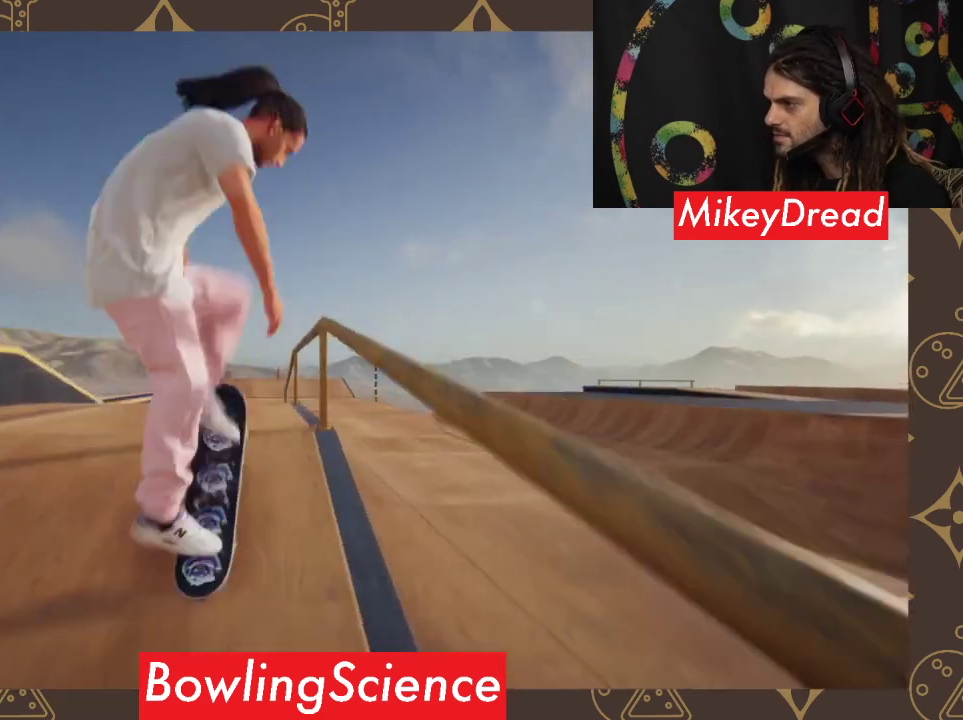
{"buttons": [], "left_stick": "center", "right_stick": "center", "events": [[467, "R2", "up"]]}
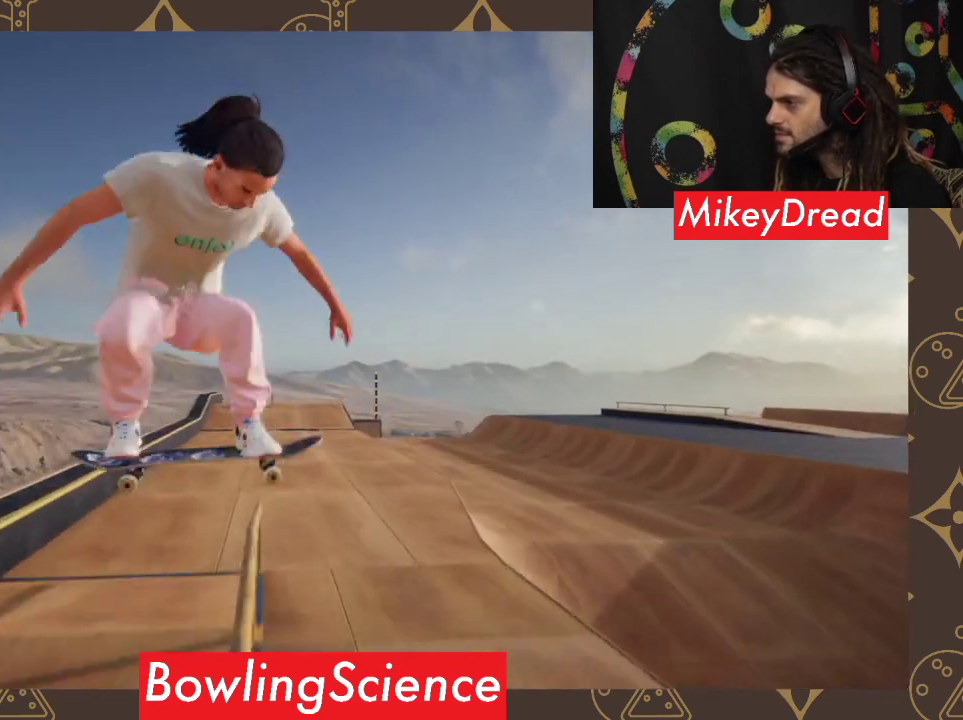
{"buttons": [], "left_stick": "center", "right_stick": "center", "events": []}
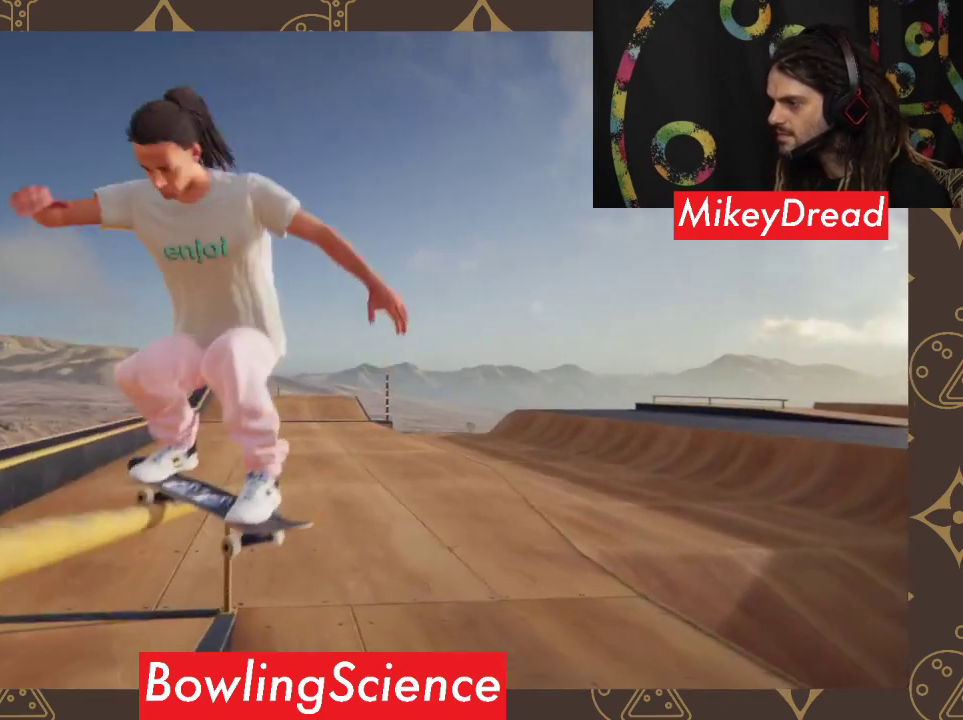
{"buttons": ["R2"], "left_stick": "center", "right_stick": "center", "events": [[300, "R2", "down"]]}
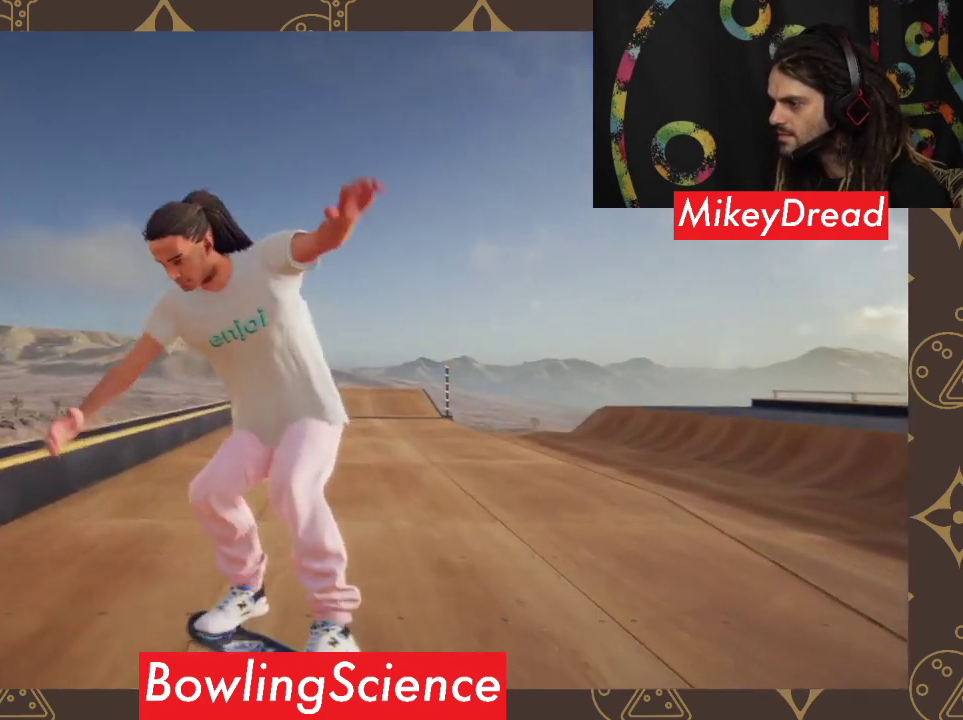
{"buttons": [], "left_stick": "center", "right_stick": "center", "events": [[300, "R2", "up"]]}
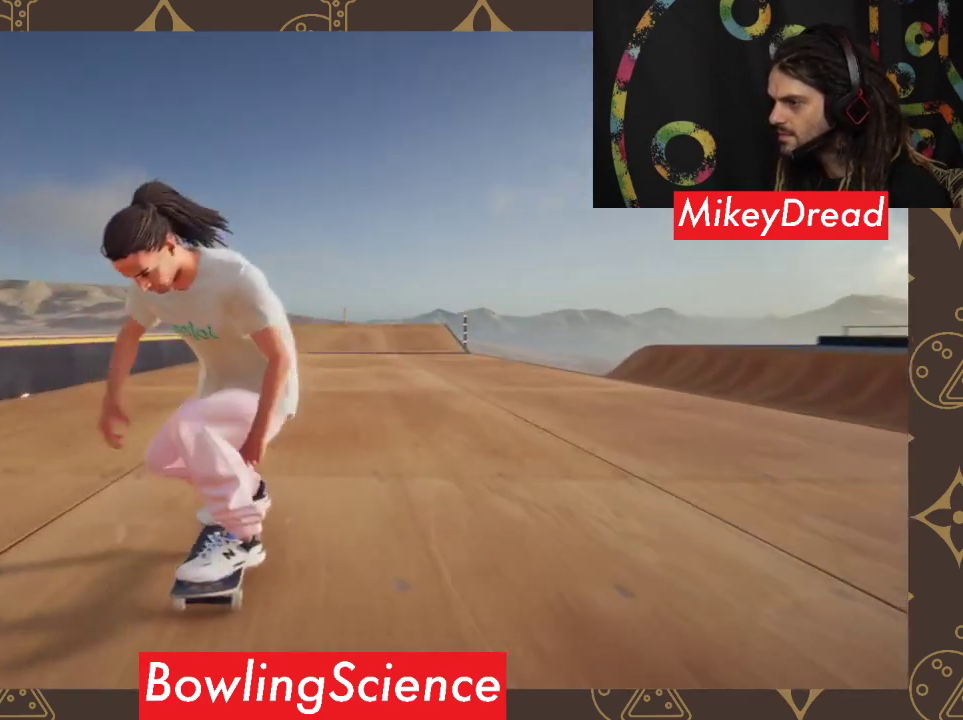
{"buttons": [], "left_stick": "center", "right_stick": "center", "events": []}
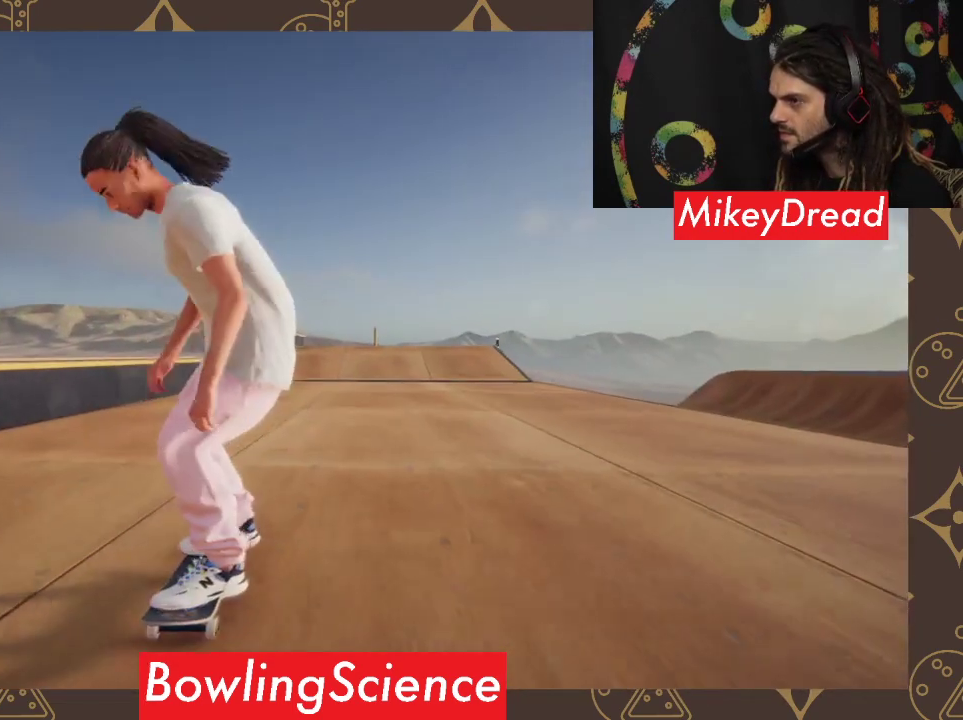
{"buttons": ["A"], "left_stick": "center", "right_stick": "center", "events": [[100, "A", "down"]]}
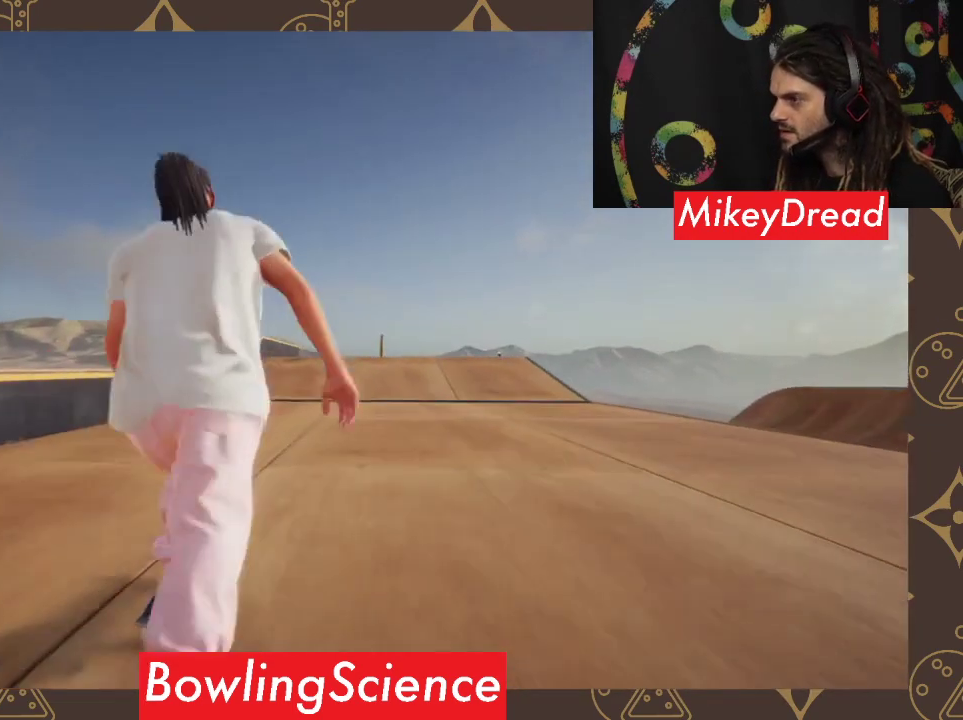
{"buttons": ["A"], "left_stick": "center", "right_stick": "center", "events": [[267, "R2", "down"], [500, "R2", "up"]]}
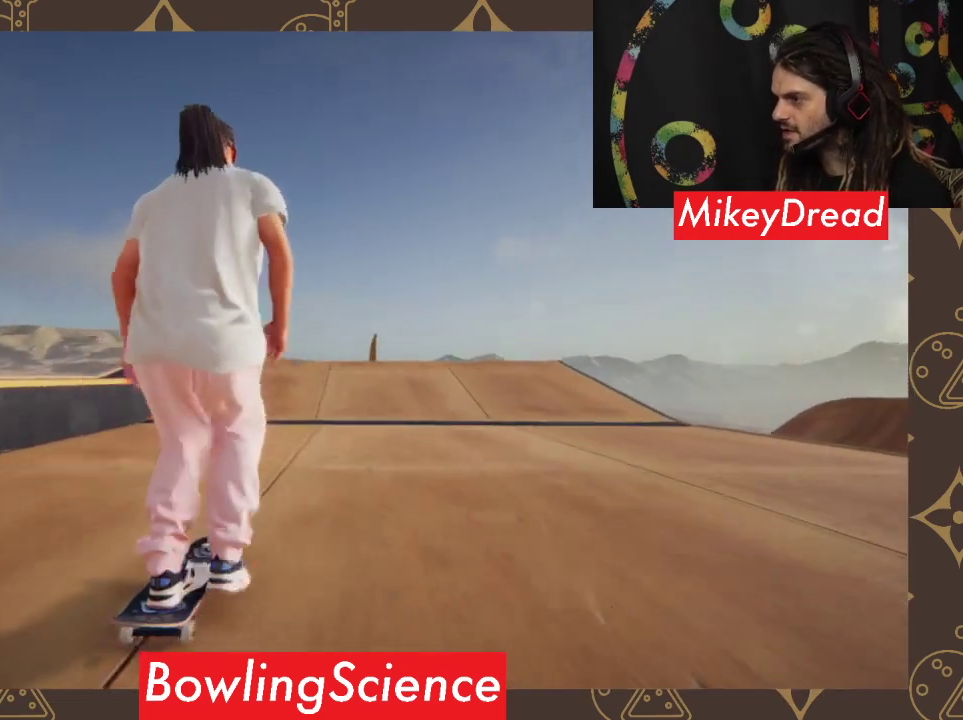
{"buttons": ["A"], "left_stick": "center", "right_stick": "center", "events": []}
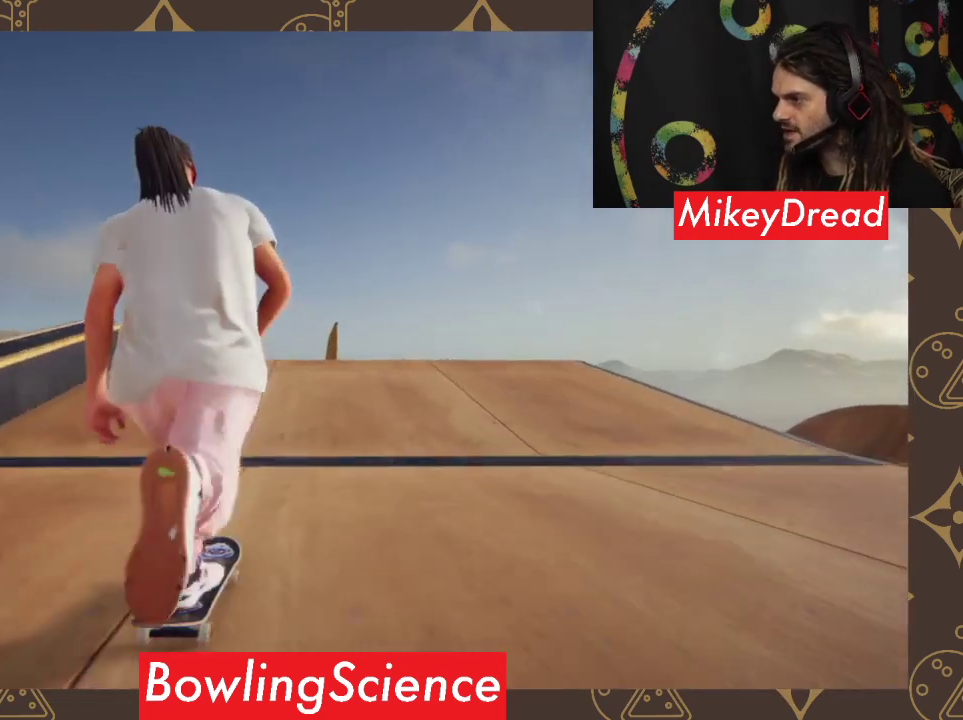
{"buttons": [], "left_stick": "center", "right_stick": "center", "events": [[100, "R2", "down"], [200, "R2", "up"], [333, "A", "up"]]}